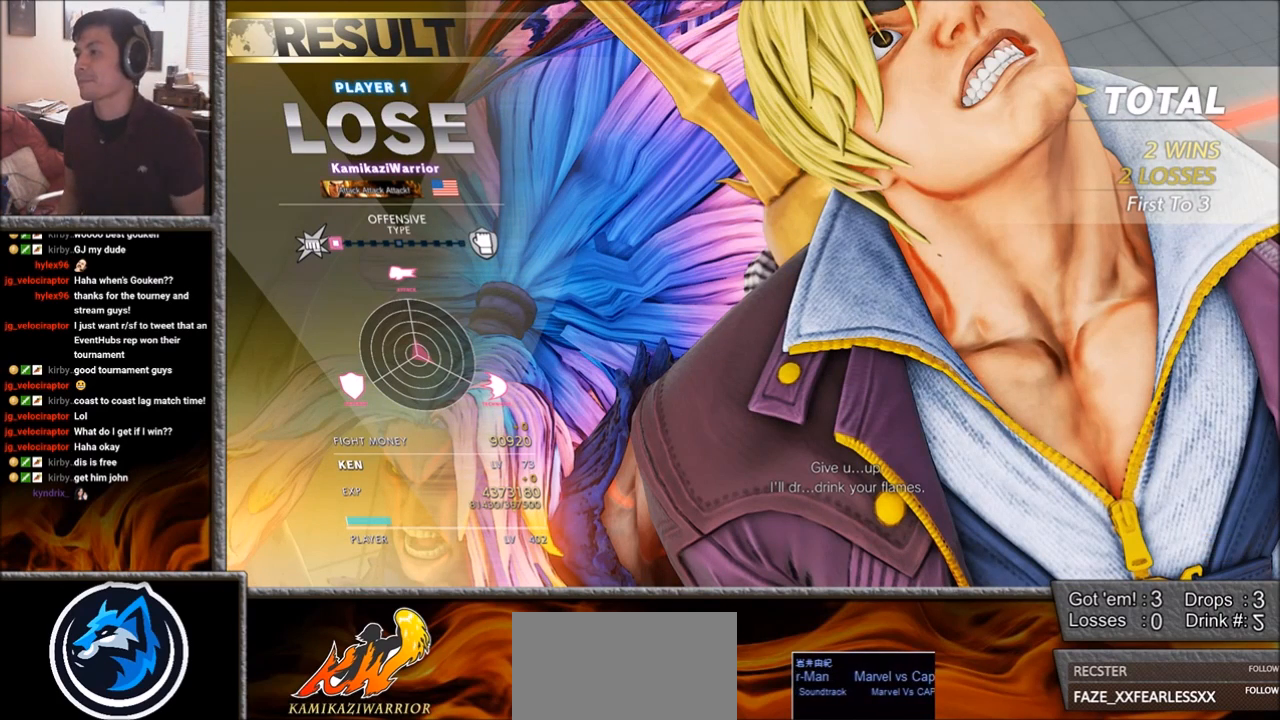
Gameplay with a controller (arcade stick); each line is a JSON object with the inputs held at the frame after it. "events" lists button and stick changes between this image and that frame as [ms after this image, input, new state], when the widget could be followed in between. Not read: L3 R3.
{"buttons": [], "left_stick": "center", "events": [[67, "CROSS", "down"], [183, "CROSS", "up"]]}
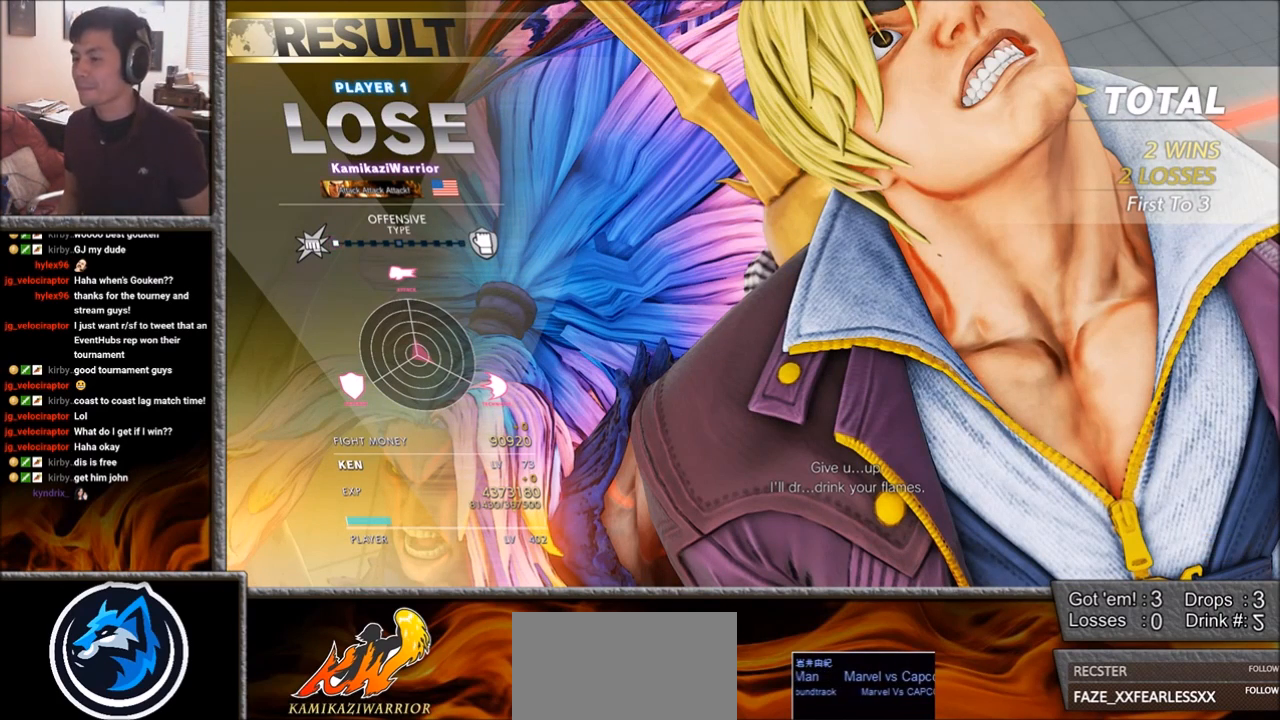
{"buttons": [], "left_stick": "center", "events": []}
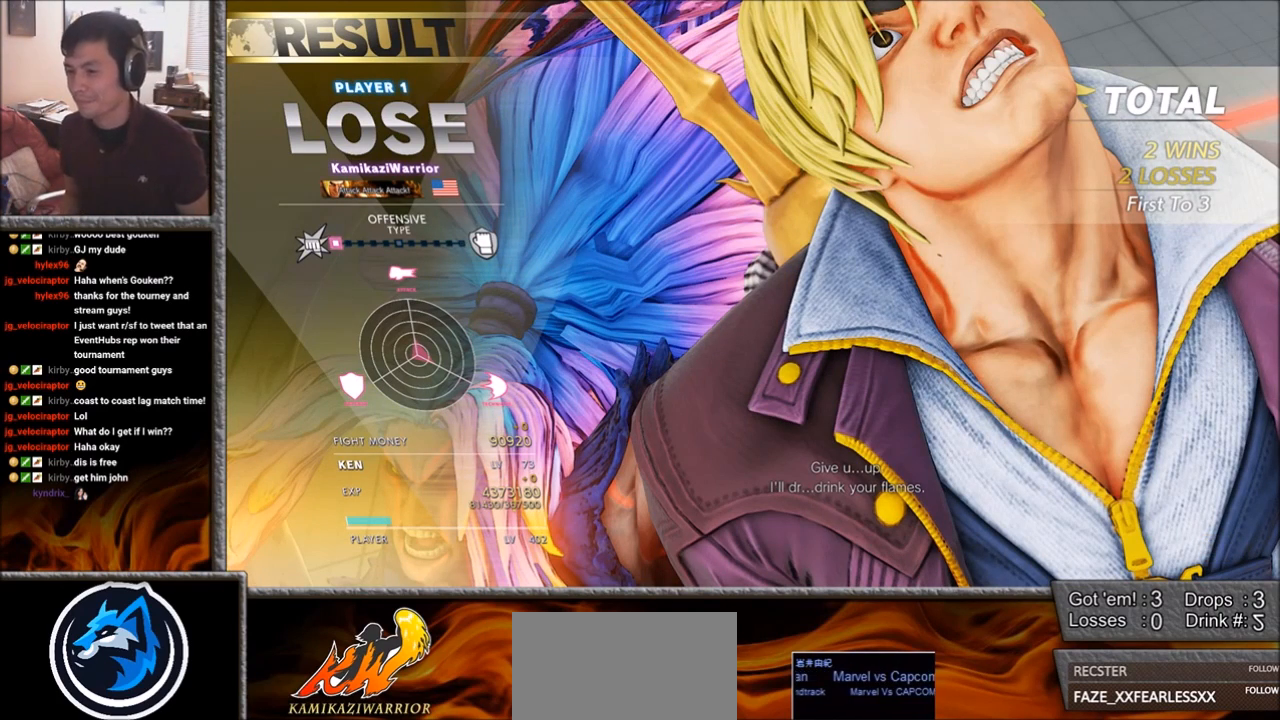
{"buttons": ["CROSS"], "left_stick": "center", "events": [[383, "CROSS", "down"]]}
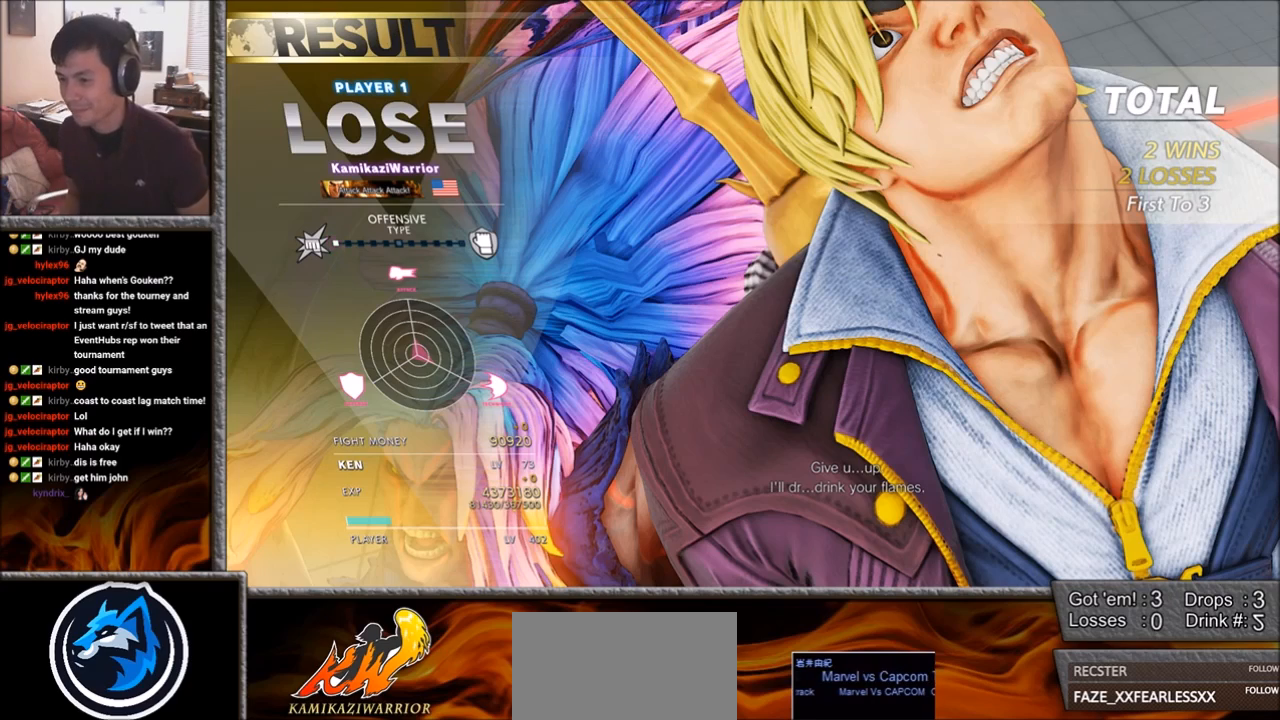
{"buttons": [], "left_stick": "center", "events": [[17, "CROSS", "up"]]}
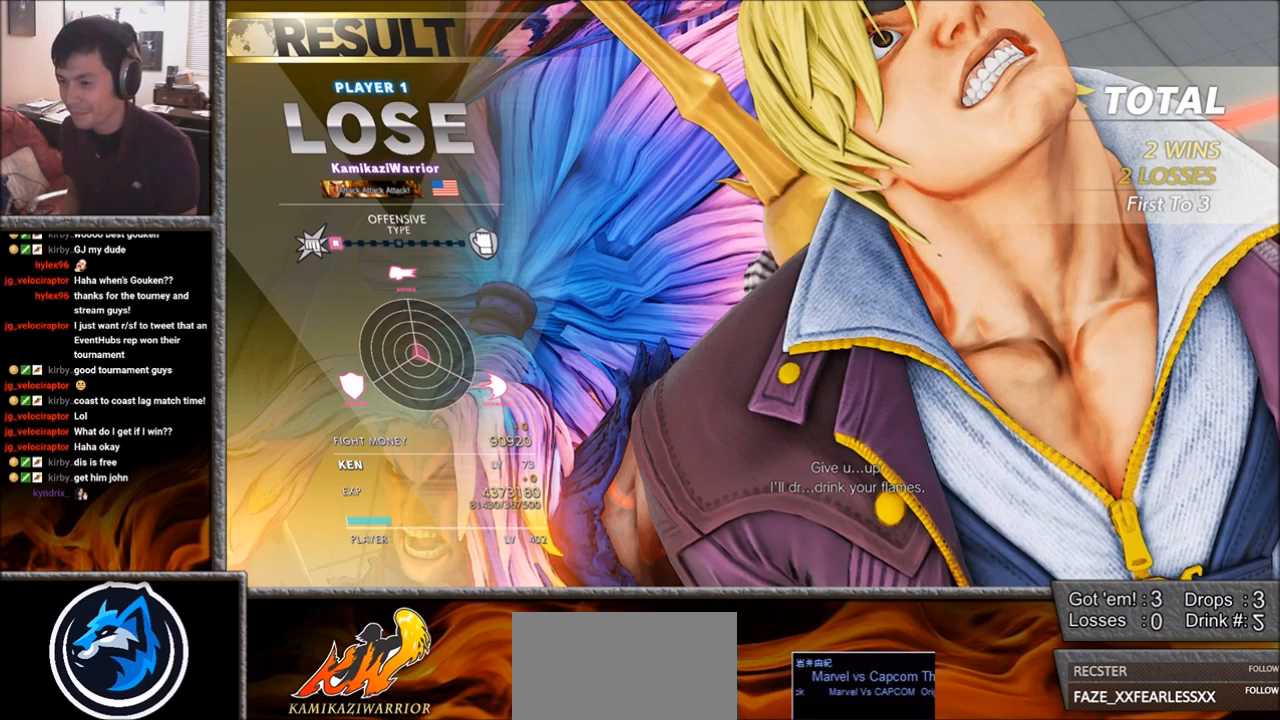
{"buttons": [], "left_stick": "center", "events": []}
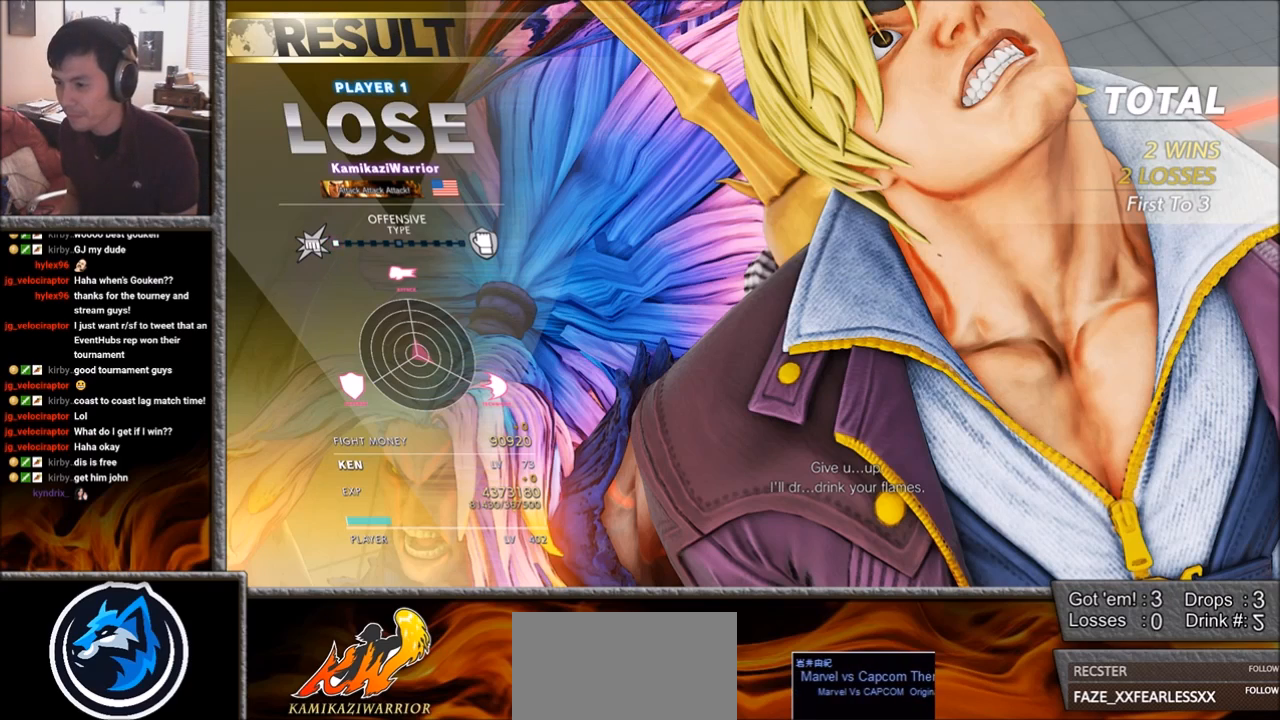
{"buttons": [], "left_stick": "center", "events": []}
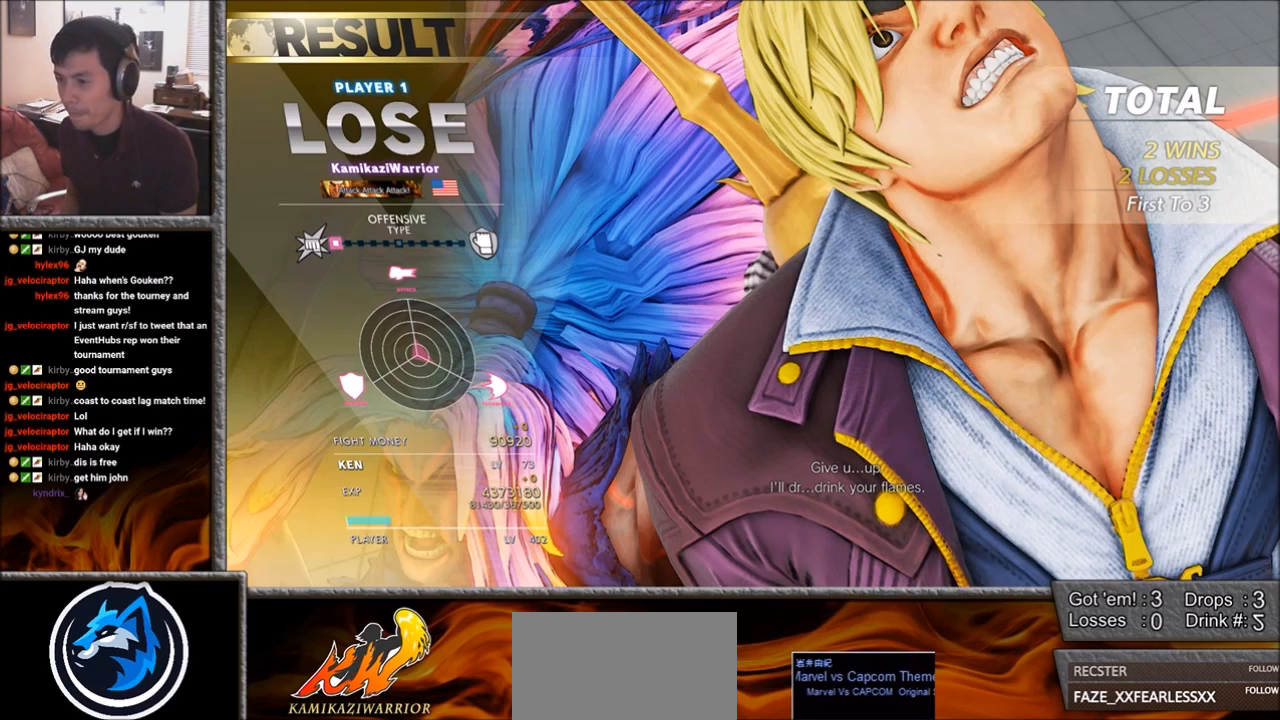
{"buttons": [], "left_stick": "center", "events": [[100, "CROSS", "down"], [283, "CROSS", "up"]]}
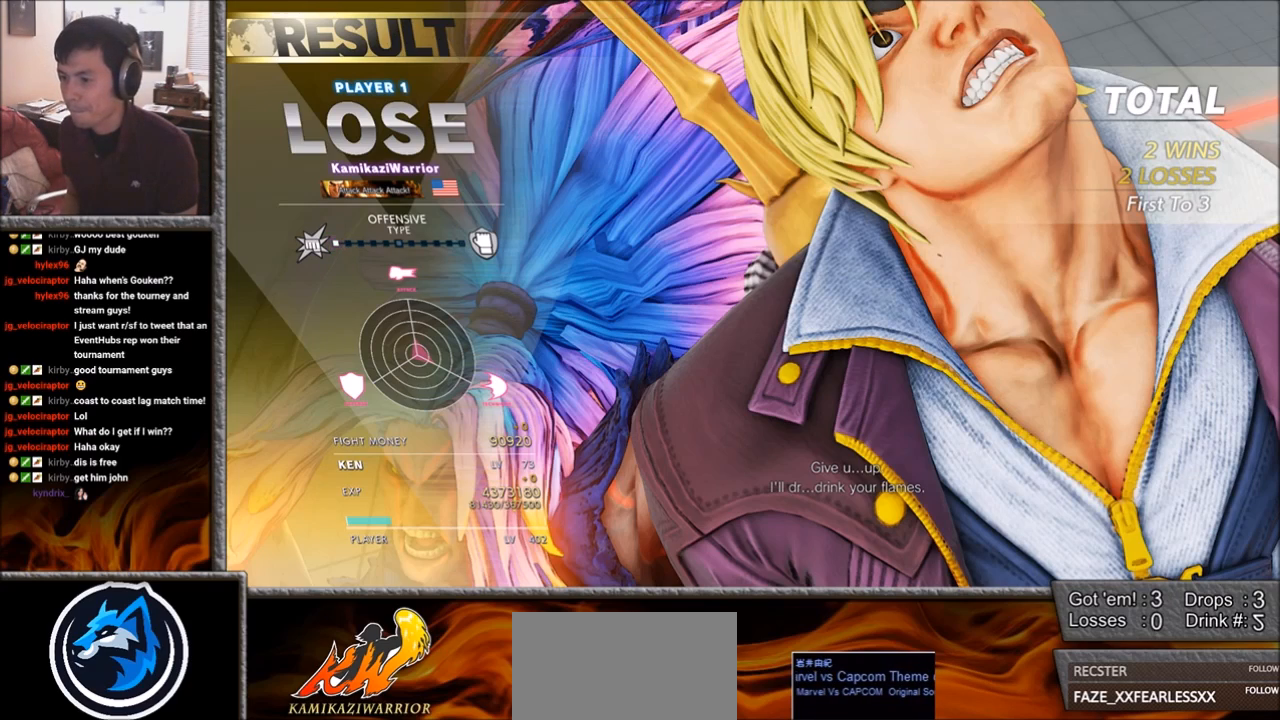
{"buttons": [], "left_stick": "center", "events": []}
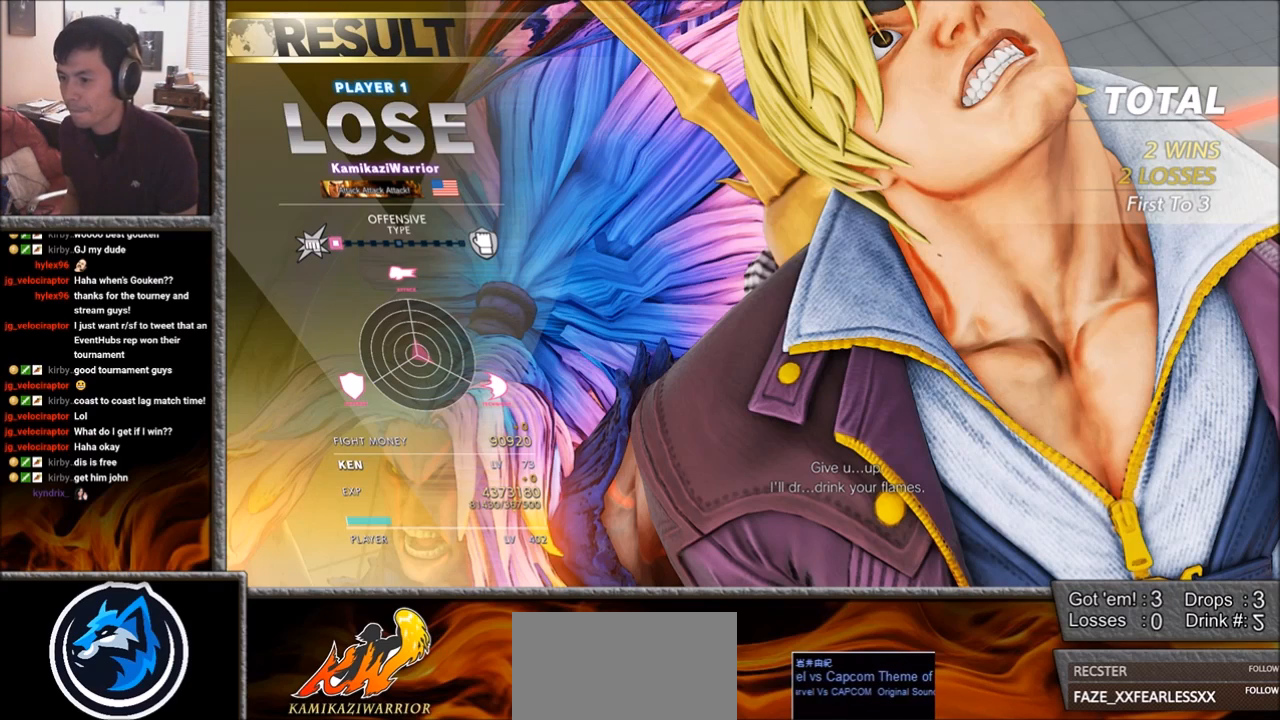
{"buttons": [], "left_stick": "center", "events": []}
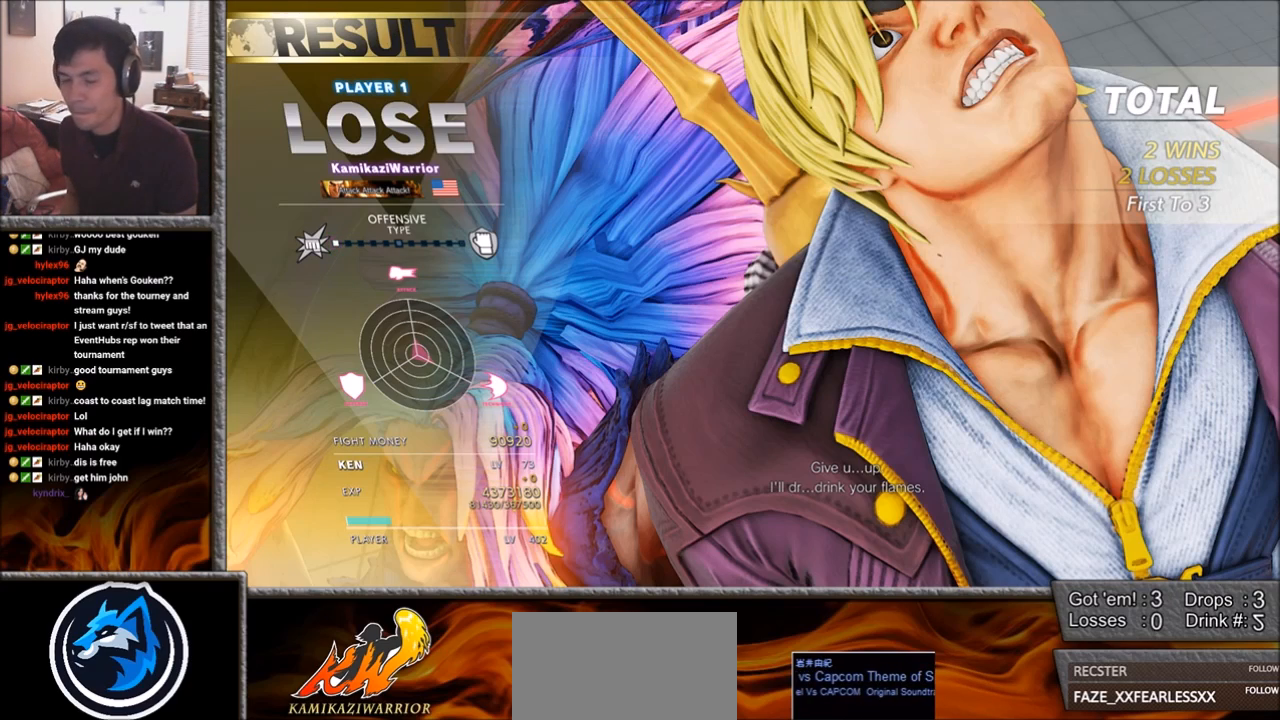
{"buttons": [], "left_stick": "center", "events": []}
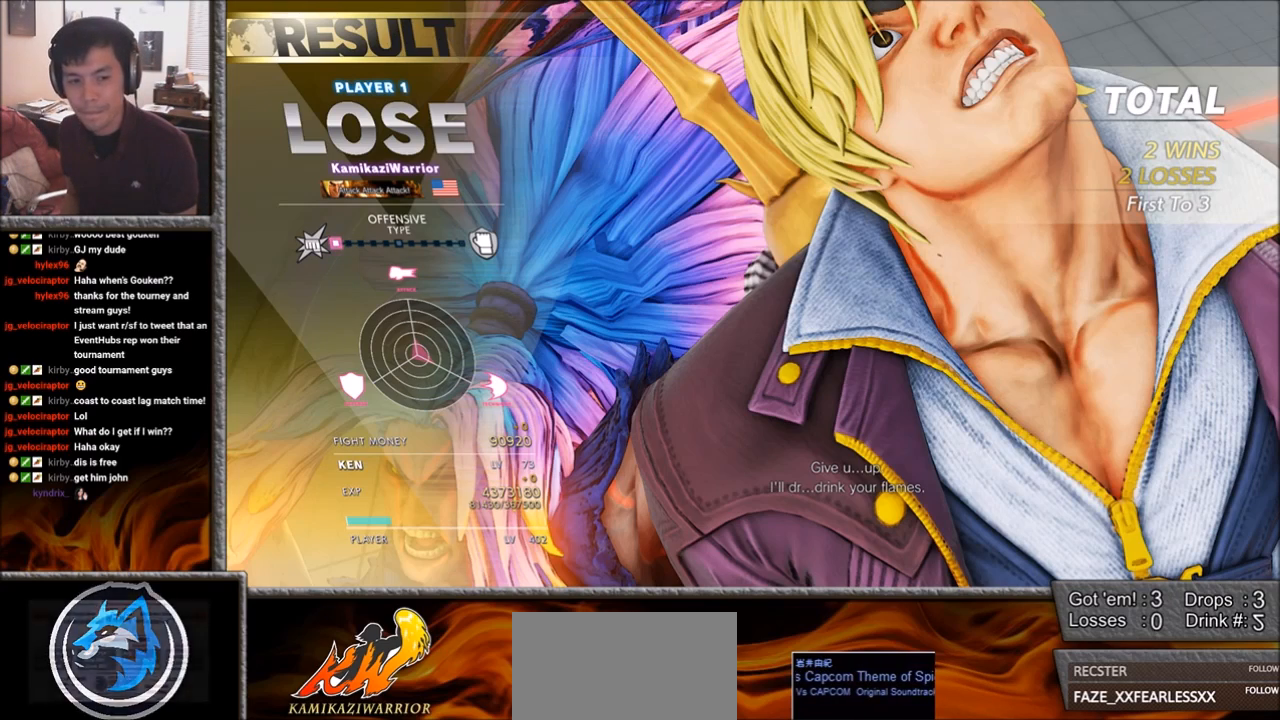
{"buttons": [], "left_stick": "center", "events": []}
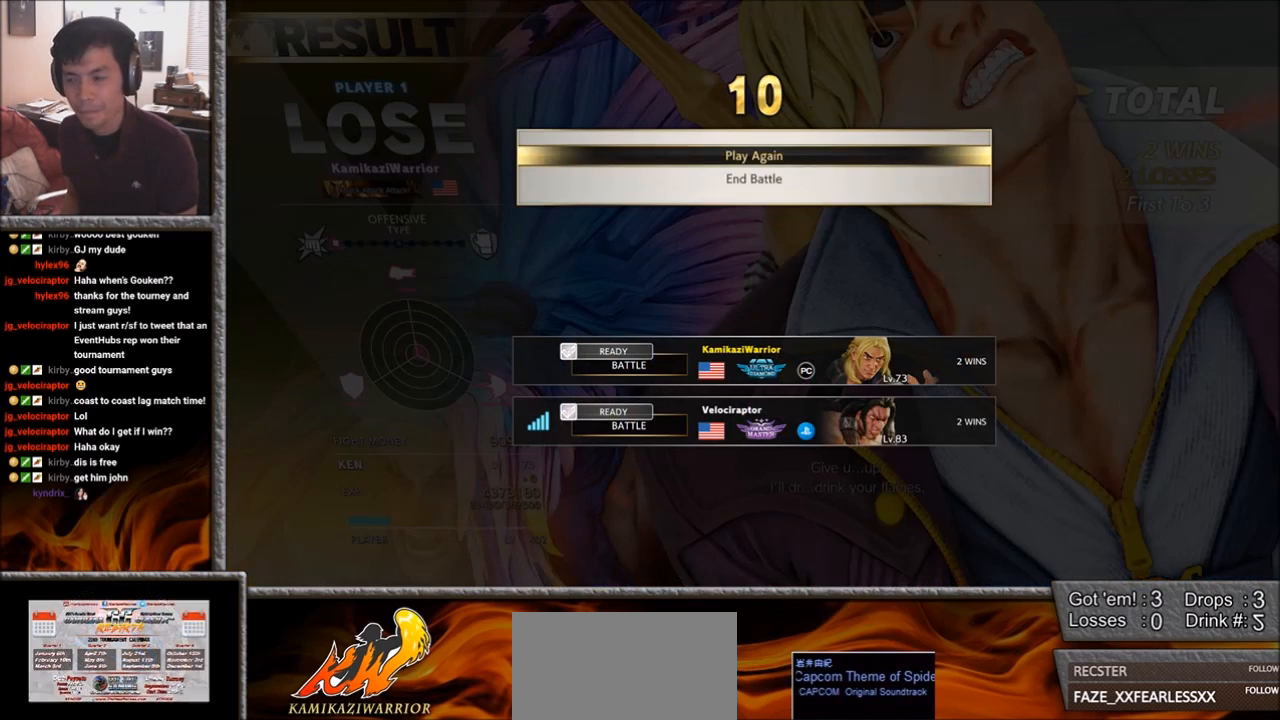
{"buttons": [], "left_stick": "center", "events": [[233, "CROSS", "down"], [383, "CROSS", "up"]]}
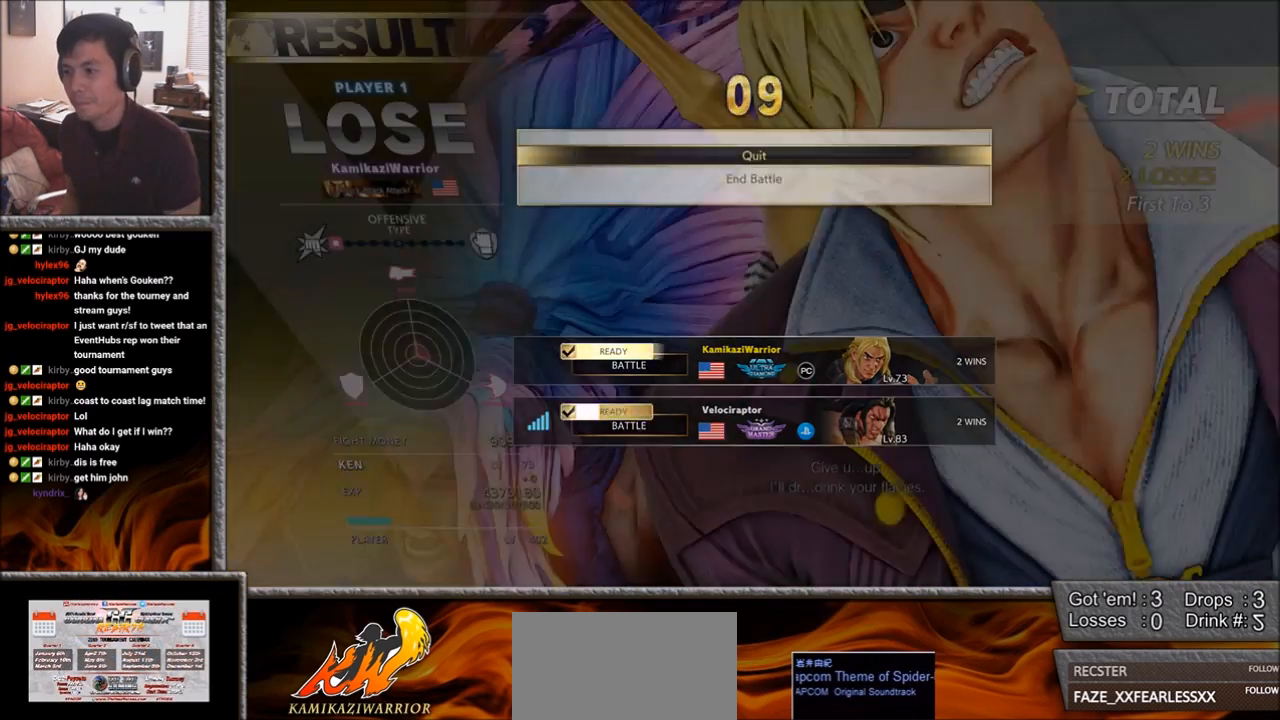
{"buttons": [], "left_stick": "center", "events": []}
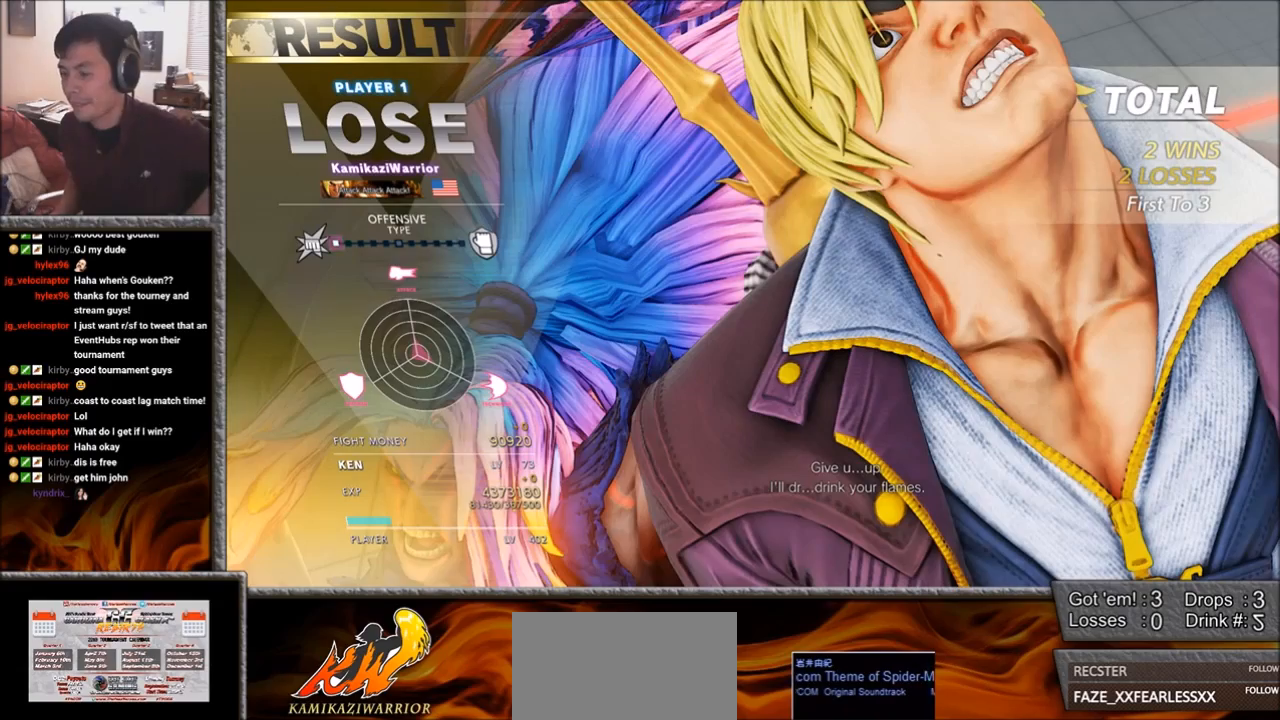
{"buttons": [], "left_stick": "center", "events": []}
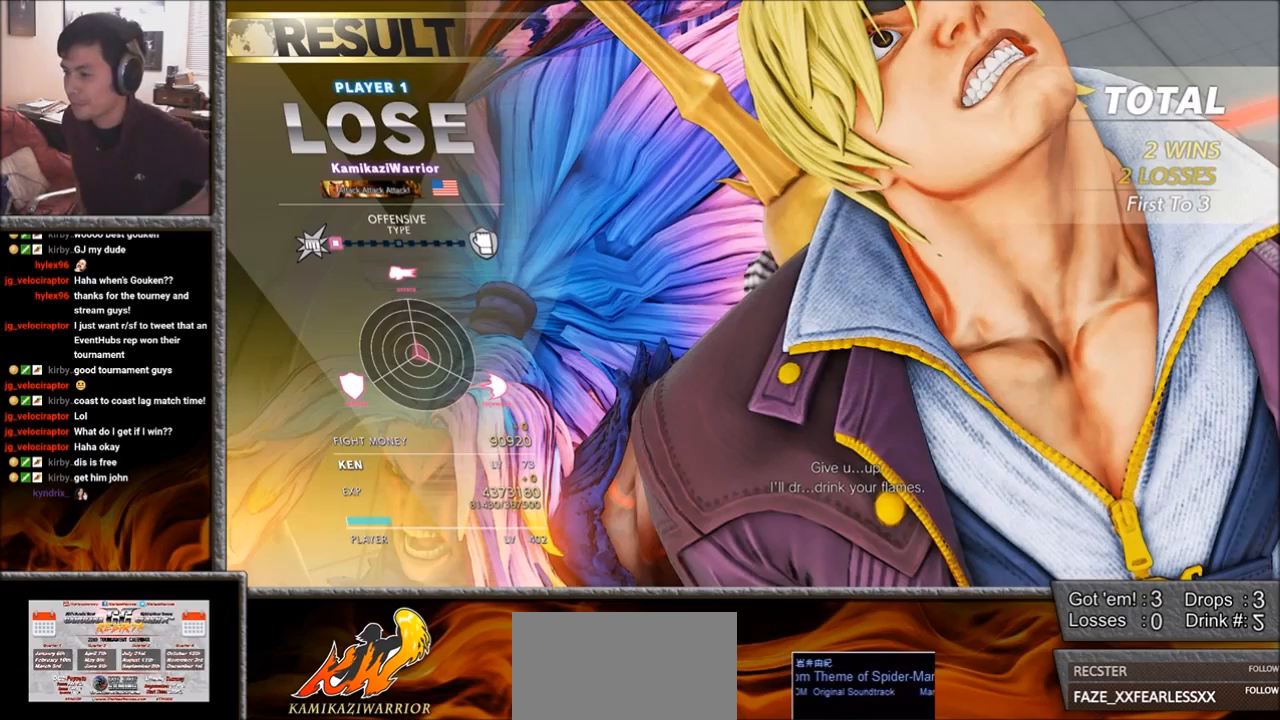
{"buttons": [], "left_stick": "center", "events": []}
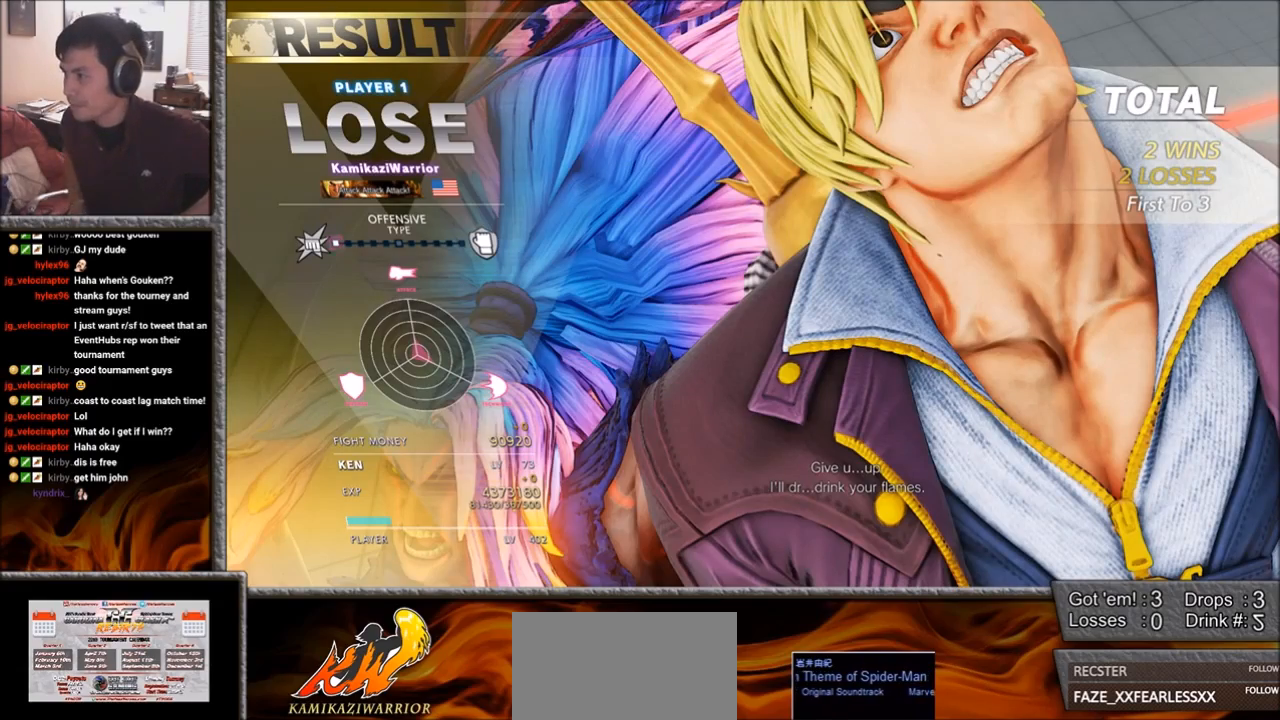
{"buttons": [], "left_stick": "center", "events": []}
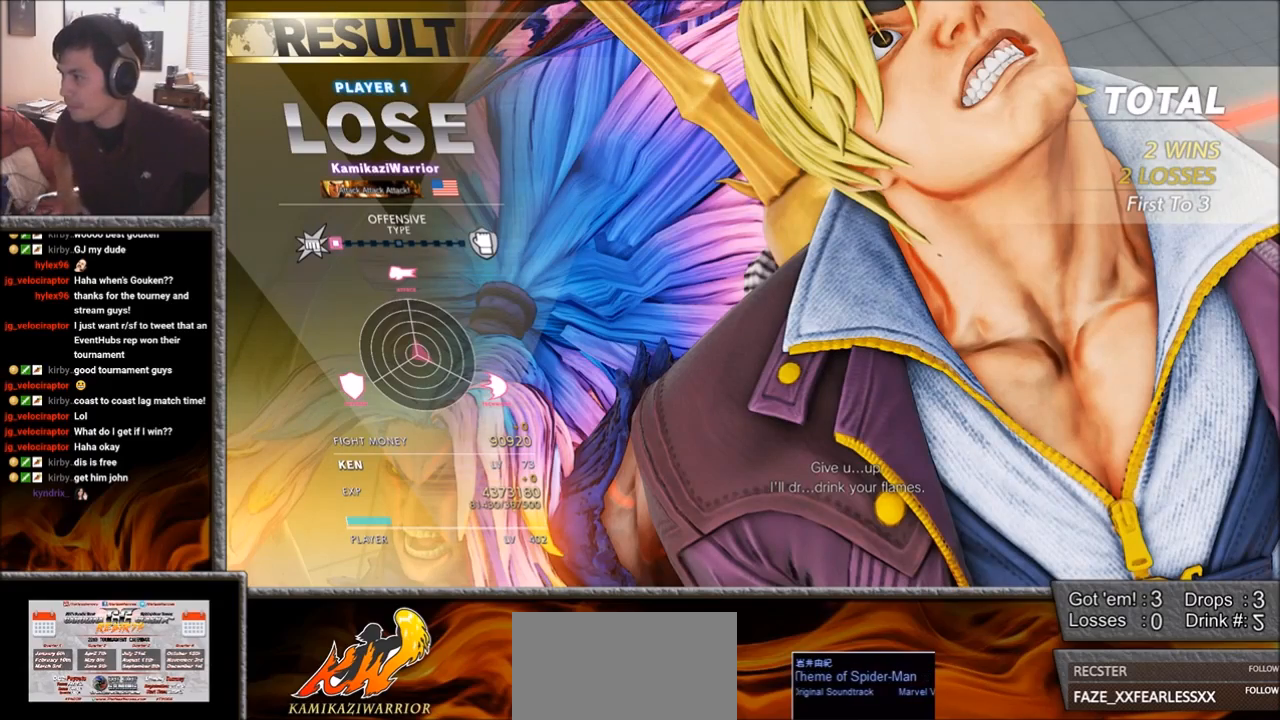
{"buttons": [], "left_stick": "center", "events": []}
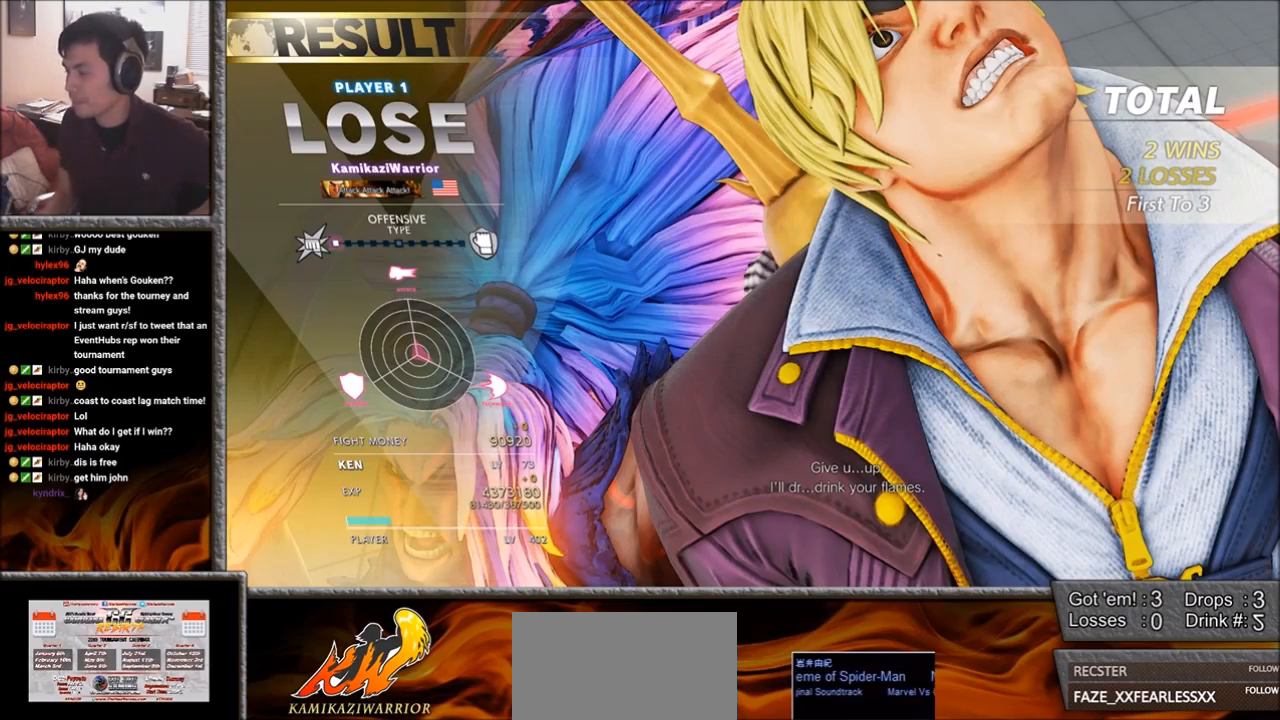
{"buttons": [], "left_stick": "center", "events": []}
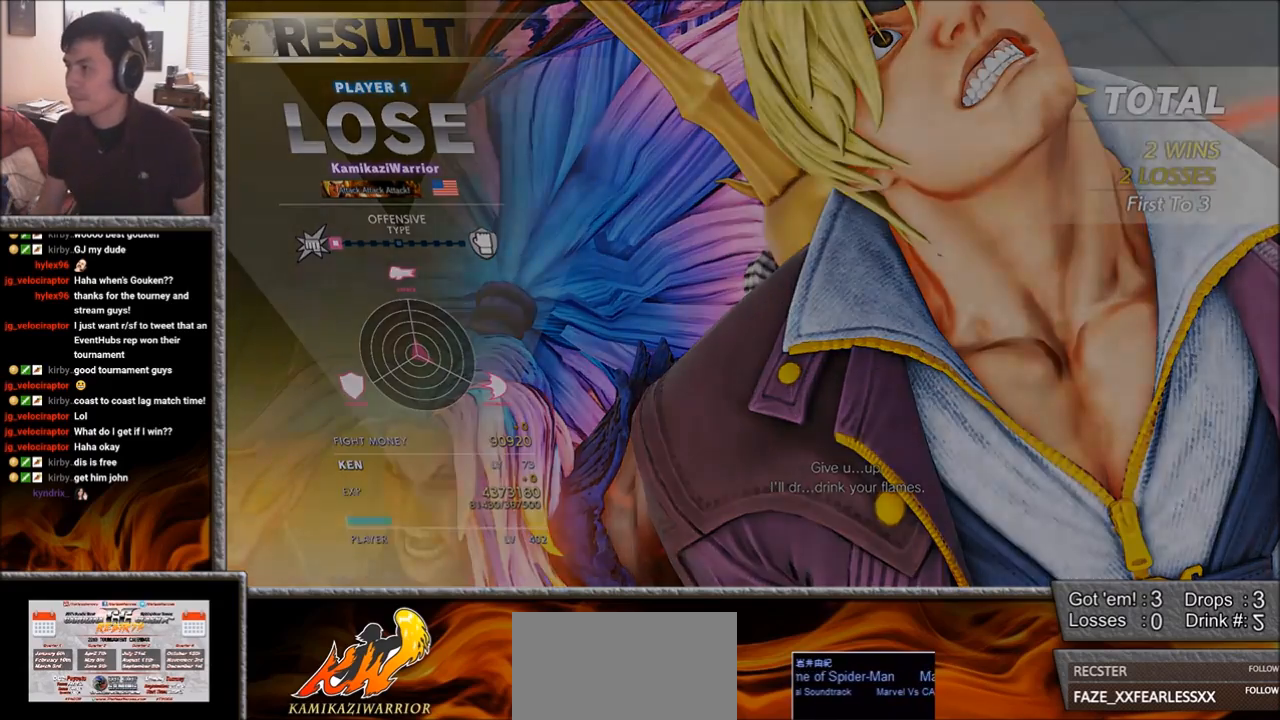
{"buttons": [], "left_stick": "center", "events": [[117, "SELECT", "down"], [167, "START", "down"], [250, "SELECT", "up"], [250, "START", "up"]]}
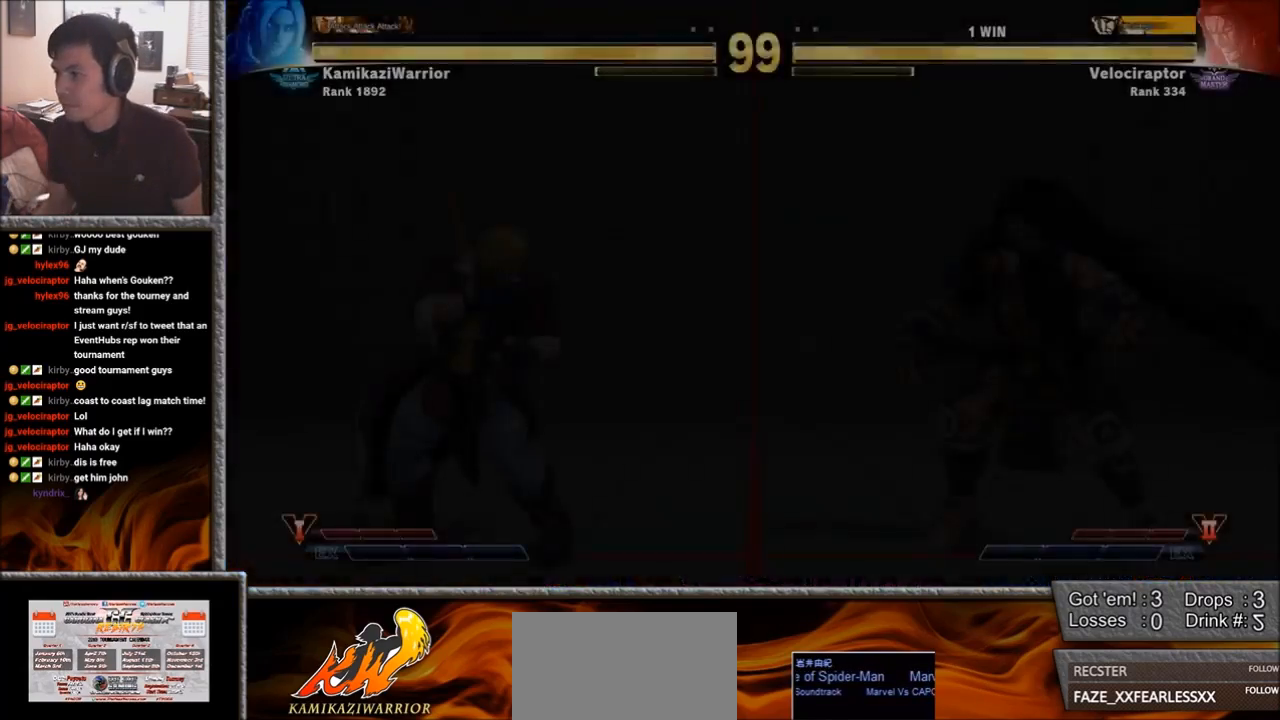
{"buttons": [], "left_stick": "center", "events": []}
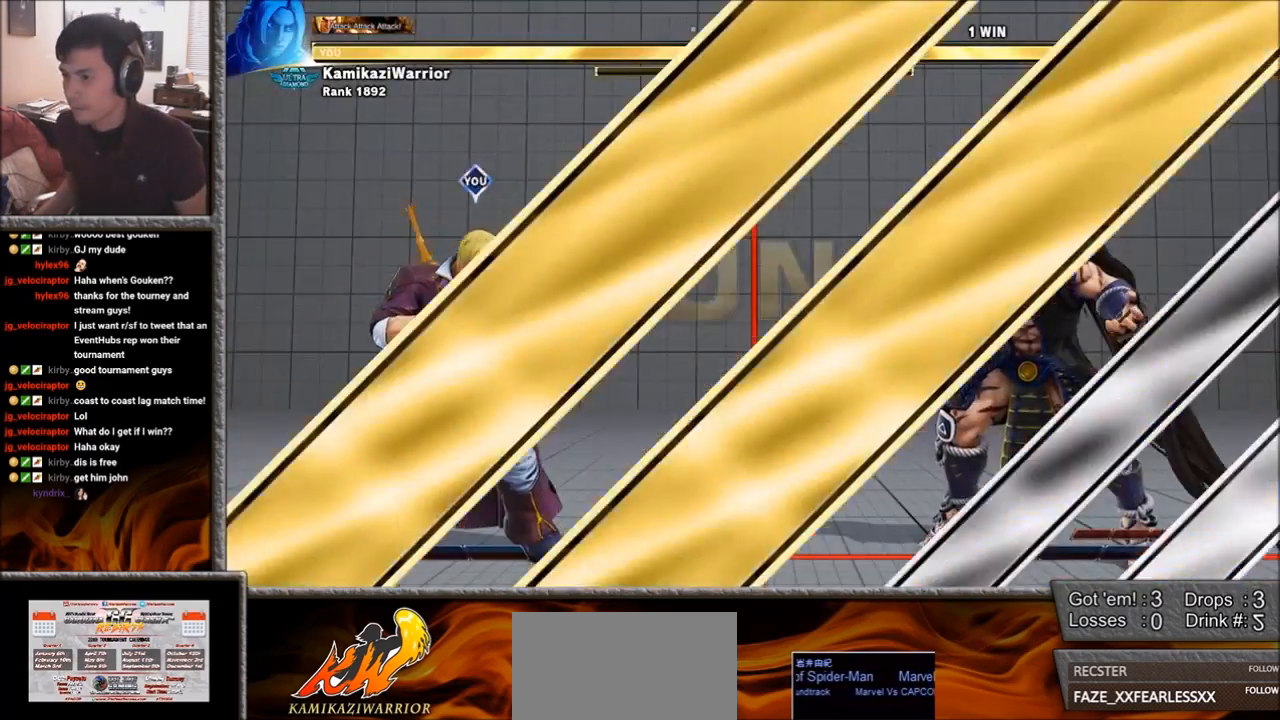
{"buttons": [], "left_stick": "center", "events": []}
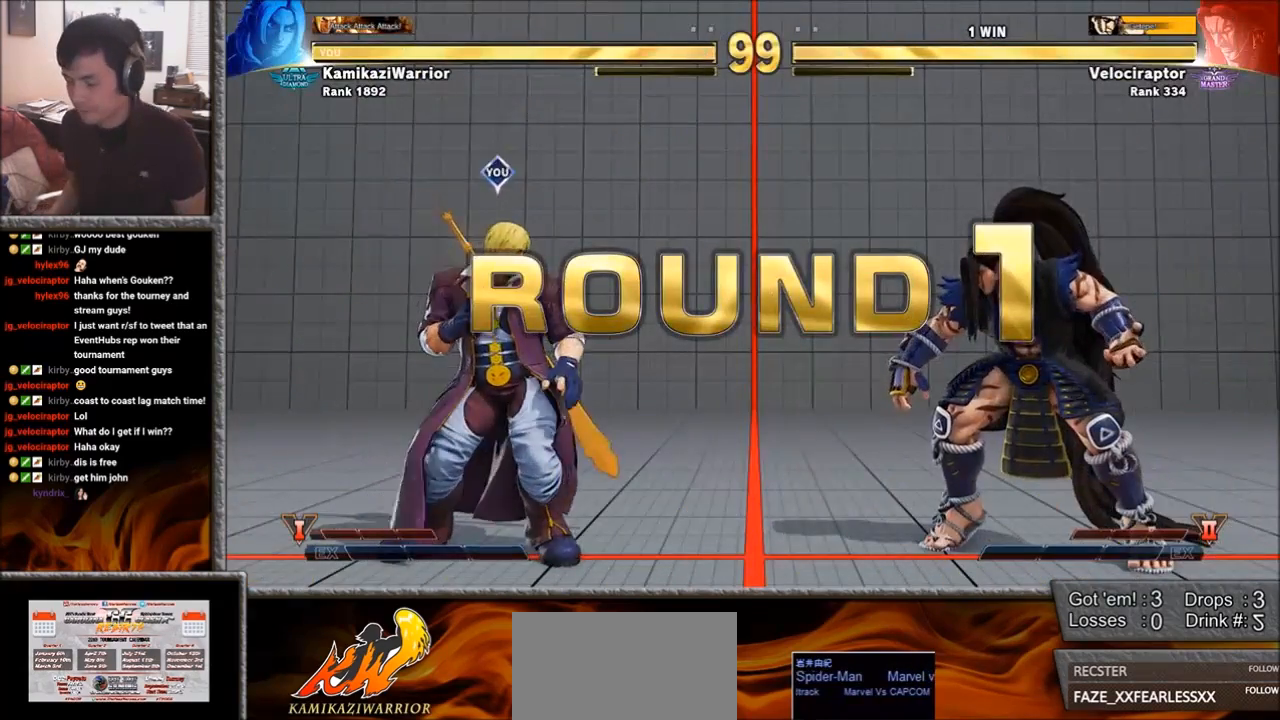
{"buttons": [], "left_stick": "down", "events": [[383, "left_stick", "left"], [483, "left_stick", "down"]]}
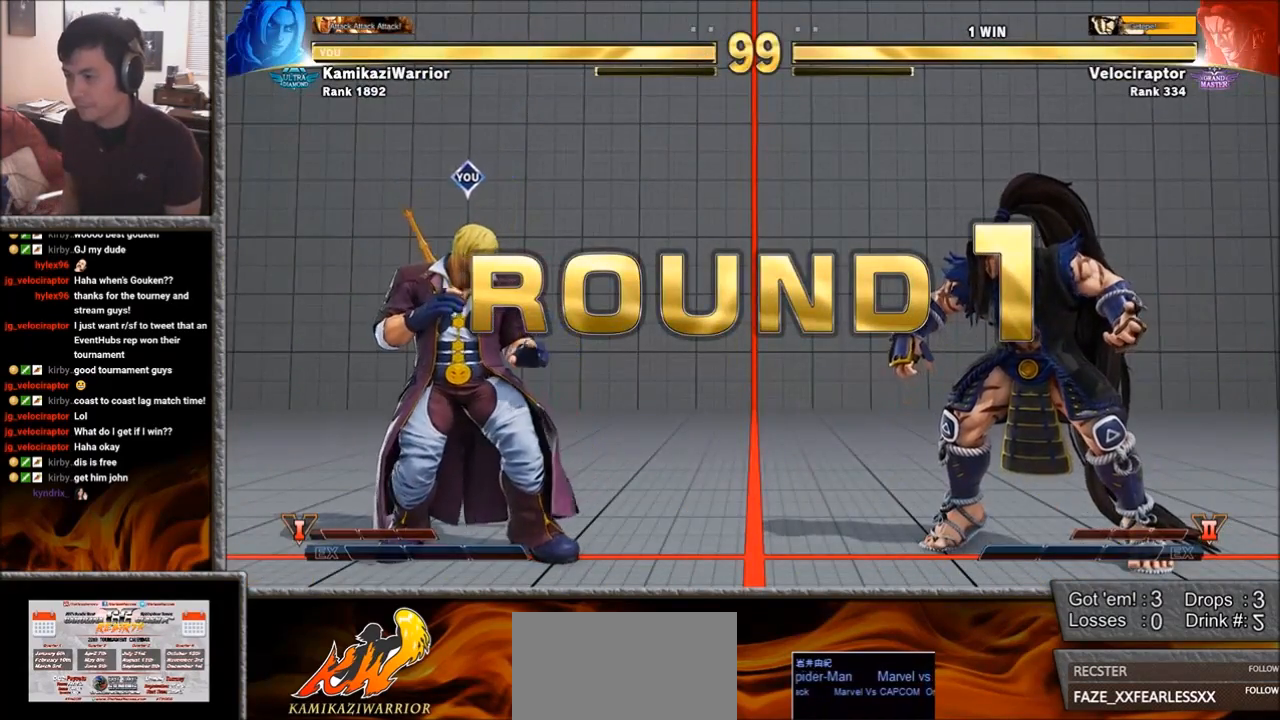
{"buttons": ["CROSS"], "left_stick": "center", "events": [[33, "left_stick", "center"], [133, "R1", "down"], [133, "TRIANGLE", "down"], [150, "SQUARE", "down"], [233, "R1", "up"], [233, "TRIANGLE", "up"], [250, "SQUARE", "up"], [333, "R2", "down"], [367, "CIRCLE", "down"], [467, "CROSS", "down"], [483, "R2", "up"], [500, "CIRCLE", "up"]]}
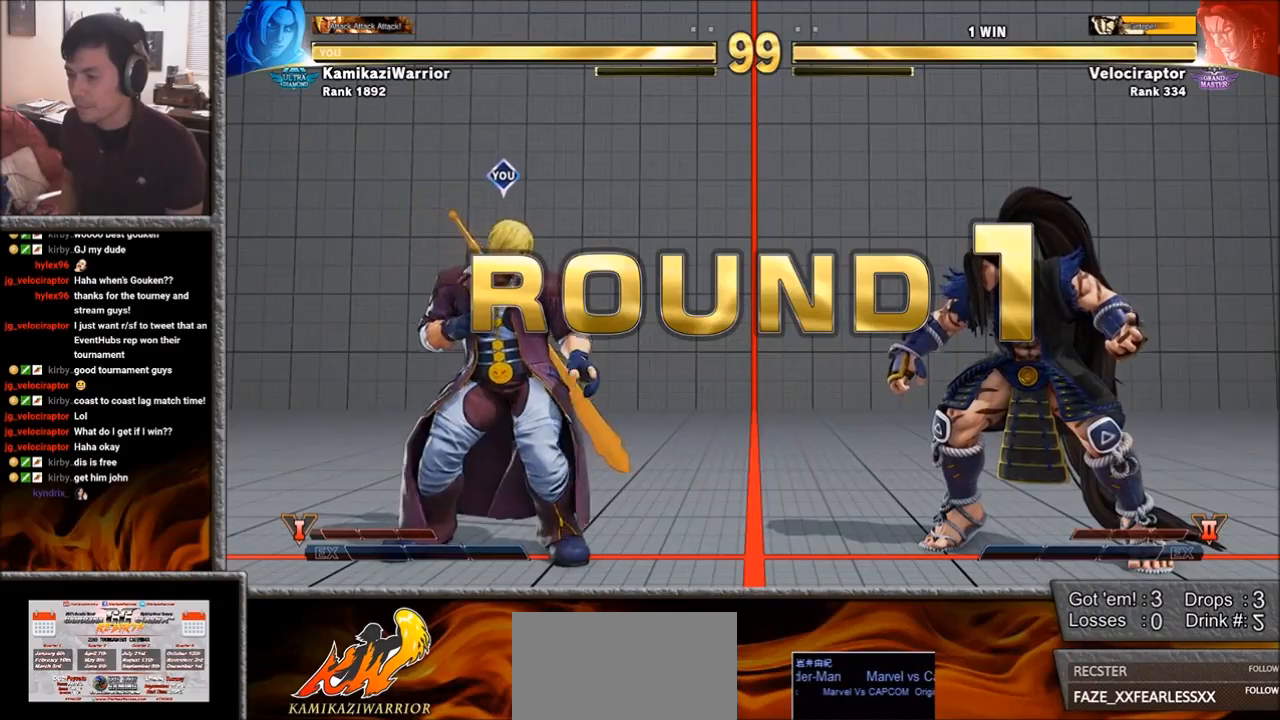
{"buttons": ["CROSS"], "left_stick": "center", "events": [[33, "CROSS", "up"], [117, "R1", "down"], [150, "TRIANGLE", "down"], [183, "SQUARE", "down"], [233, "R1", "up"], [250, "TRIANGLE", "up"], [283, "SQUARE", "up"], [333, "R2", "down"], [367, "CIRCLE", "down"], [417, "CROSS", "down"], [483, "CIRCLE", "up"], [483, "R2", "up"]]}
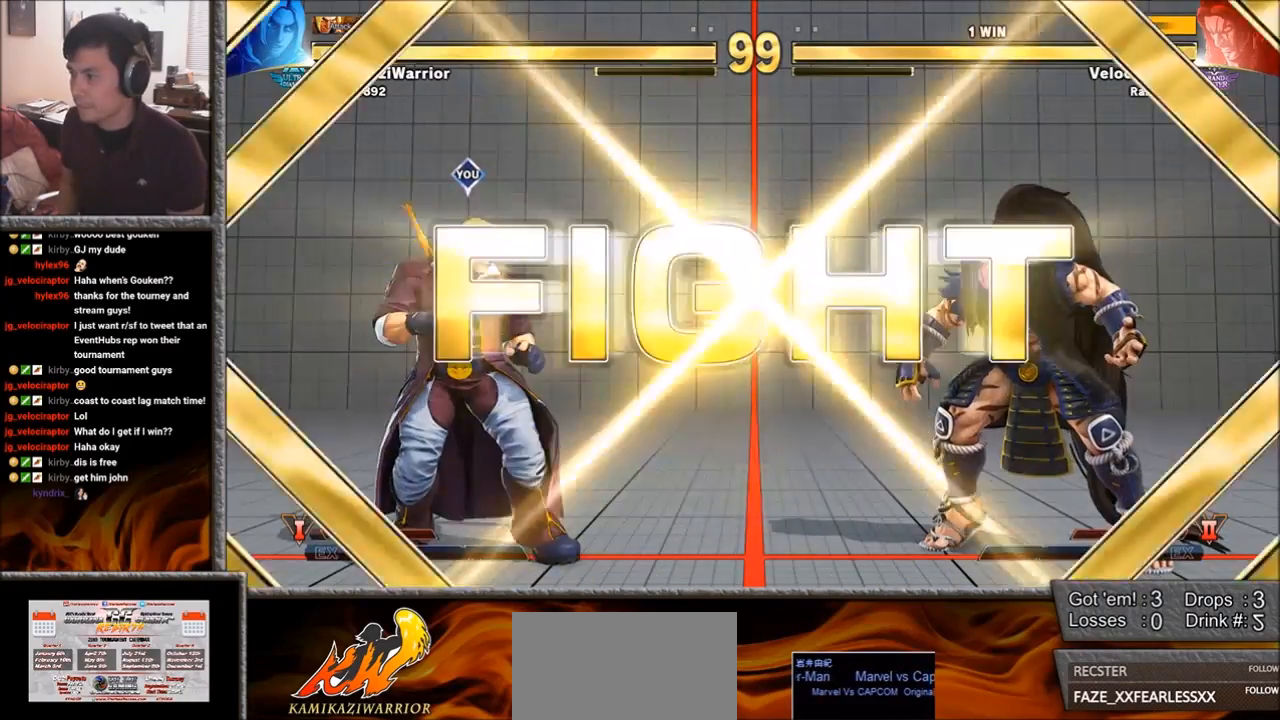
{"buttons": [], "left_stick": "center", "events": [[33, "CROSS", "up"], [100, "R1", "down"], [117, "TRIANGLE", "down"], [133, "SQUARE", "down"], [167, "R1", "up"], [167, "TRIANGLE", "up"], [183, "SQUARE", "up"], [250, "R2", "down"], [267, "CIRCLE", "down"], [383, "CIRCLE", "up"], [383, "R2", "up"]]}
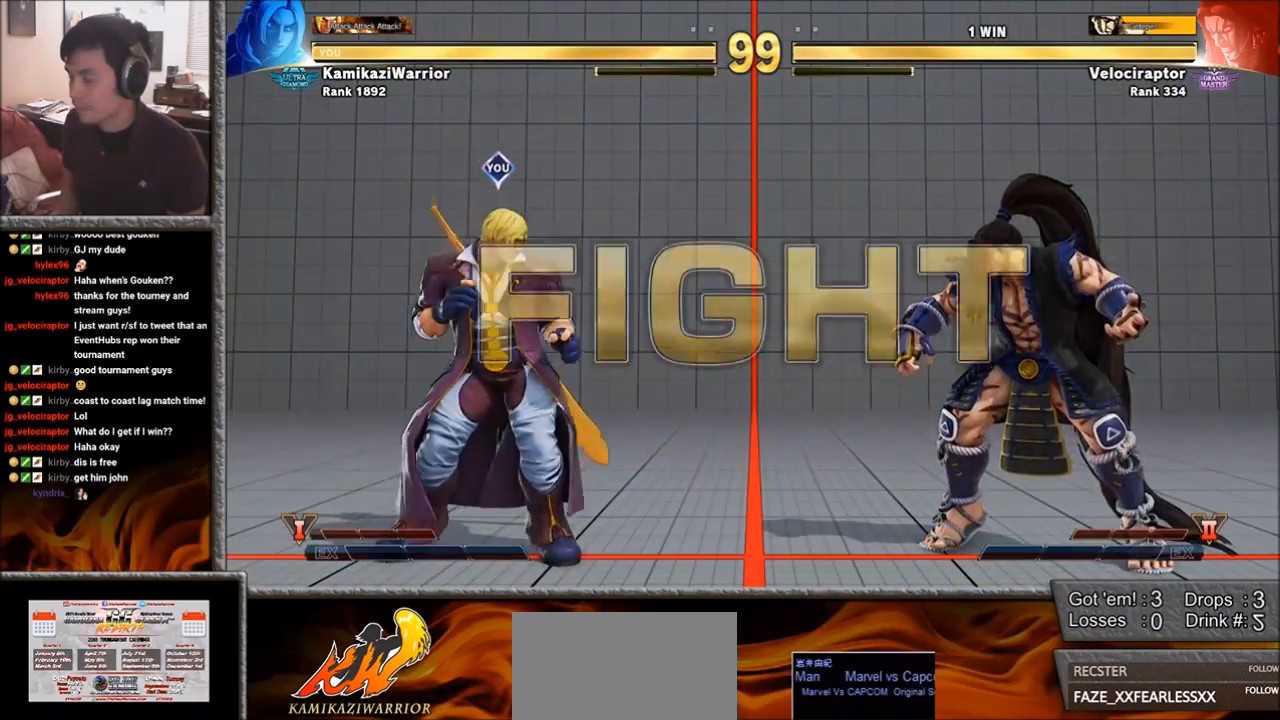
{"buttons": [], "left_stick": "left", "events": [[283, "left_stick", "right"], [450, "left_stick", "left"]]}
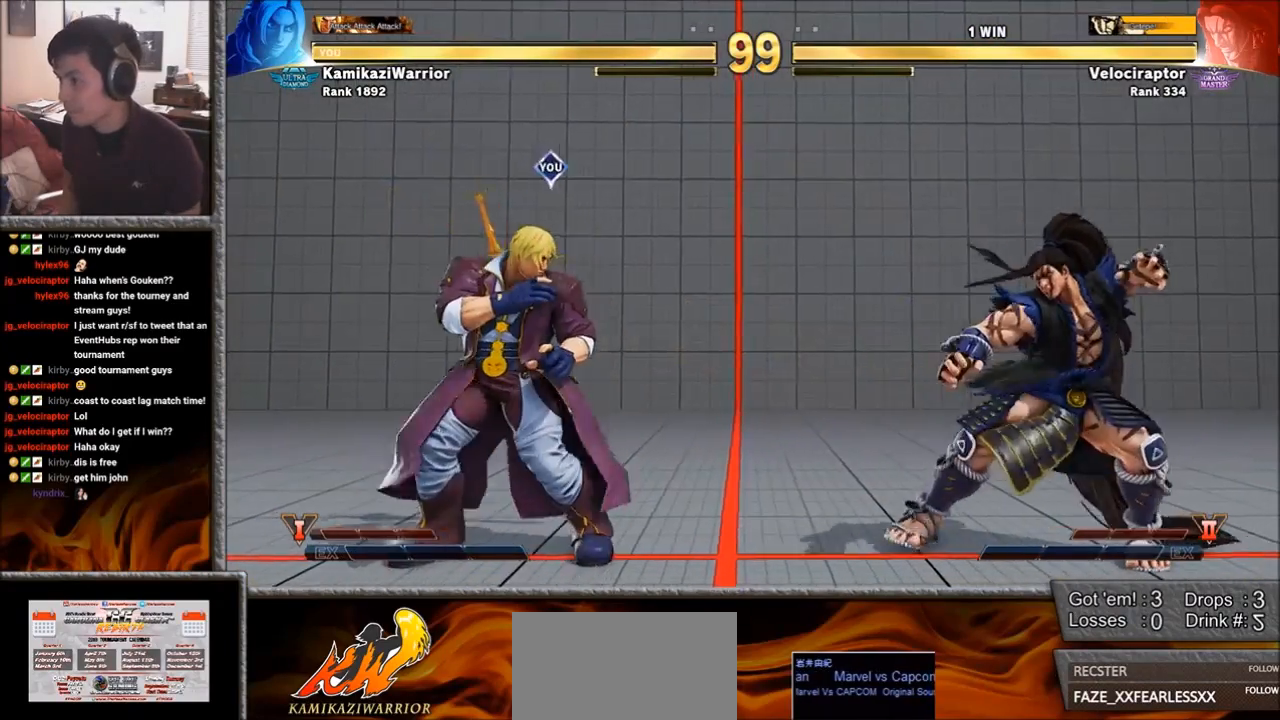
{"buttons": [], "left_stick": "left", "events": [[300, "left_stick", "right"], [500, "left_stick", "left"]]}
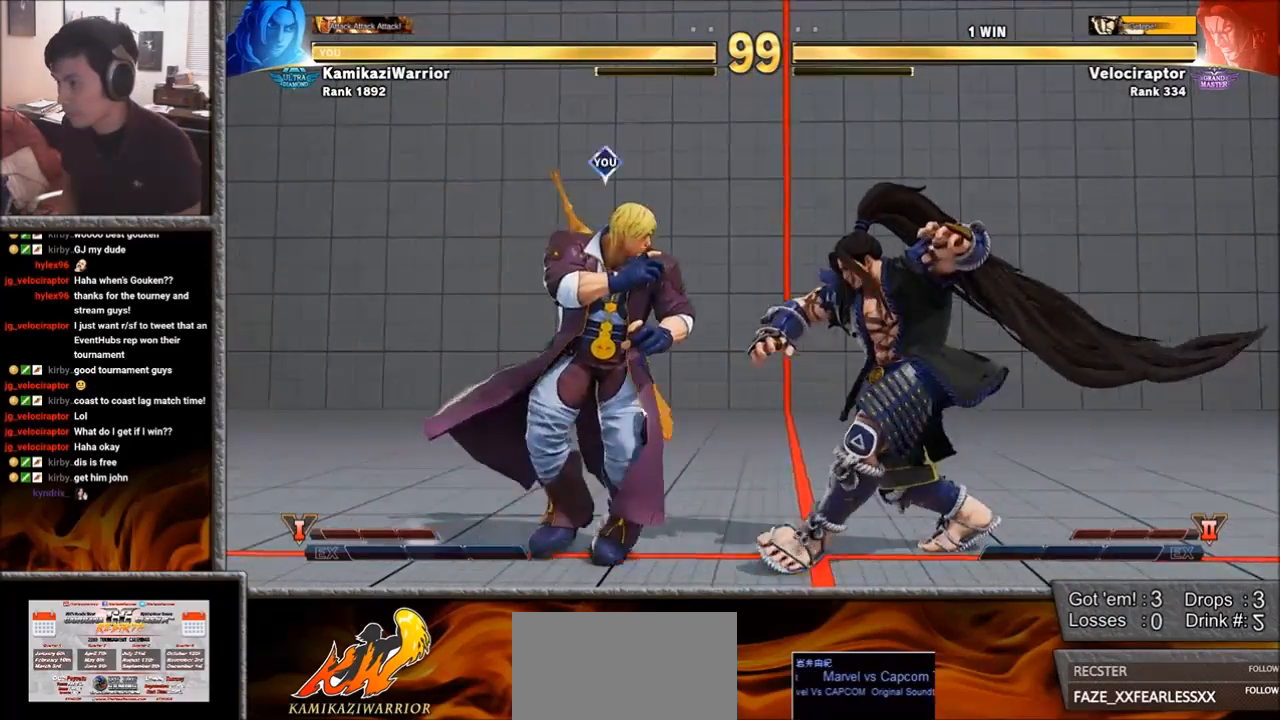
{"buttons": [], "left_stick": "down-left", "events": [[17, "left_stick", "down-left"], [217, "CROSS", "down"], [350, "CROSS", "up"]]}